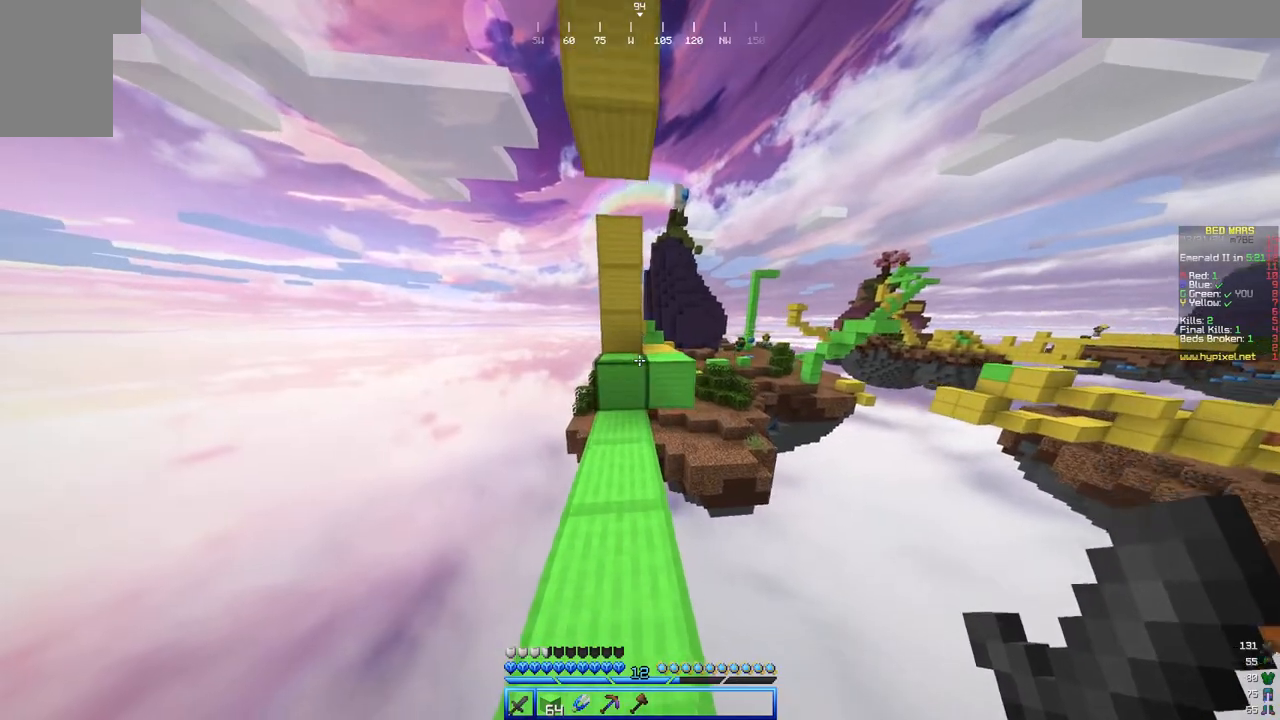
Gameplay with keyboard and mouse; each line is a JSON object with the keys and mouse buttons held at the frame after it. "events" lists presses ("down") and releases ("up") of "a", "d", "s", "w", "mouse_left" and "mouse_right" between this image and that frame as [ms after this image, input, new state], when the widget could be followed in between. "mouse_left", "mouse_right" = the "left", "right" buttons of the "mouse" list. No other keys are recorded. Fast repeated clicks can show as one long hold. Mouse movement is not recorded.
{"keys": ["d", "w"], "mouse": [], "events": [[400, "d", "down"]]}
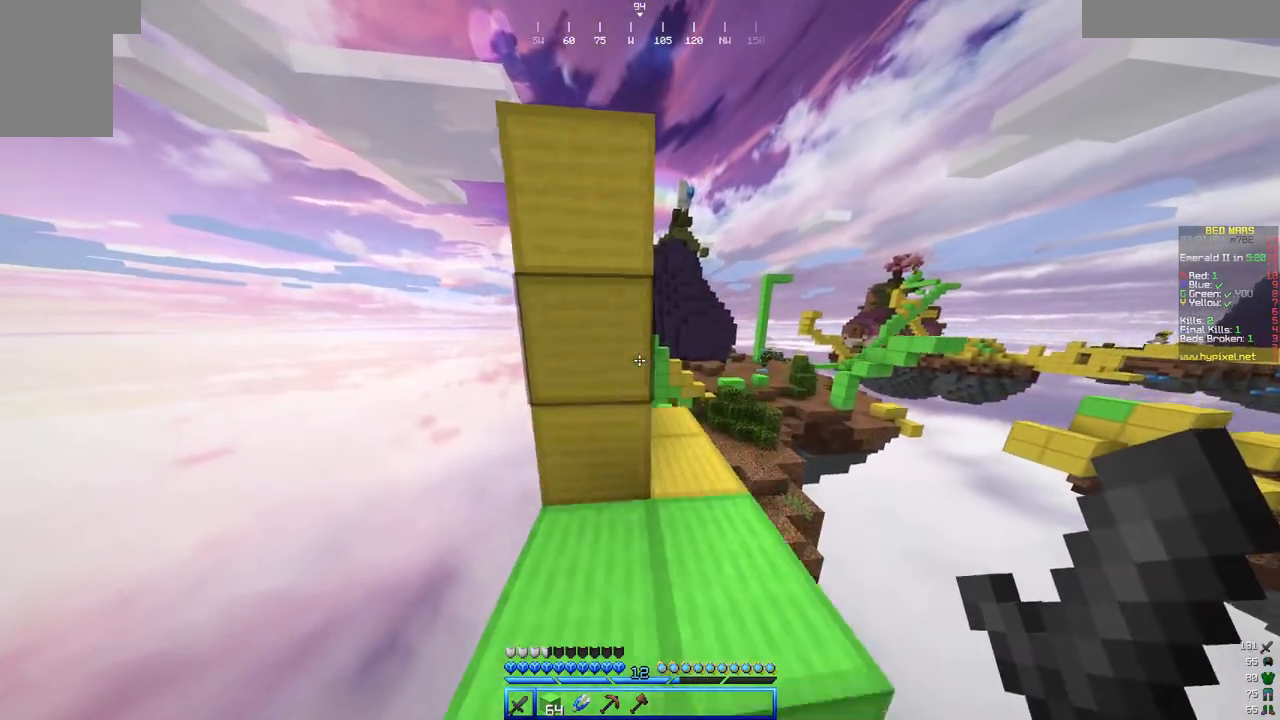
{"keys": ["w"], "mouse": [], "events": [[317, "d", "up"]]}
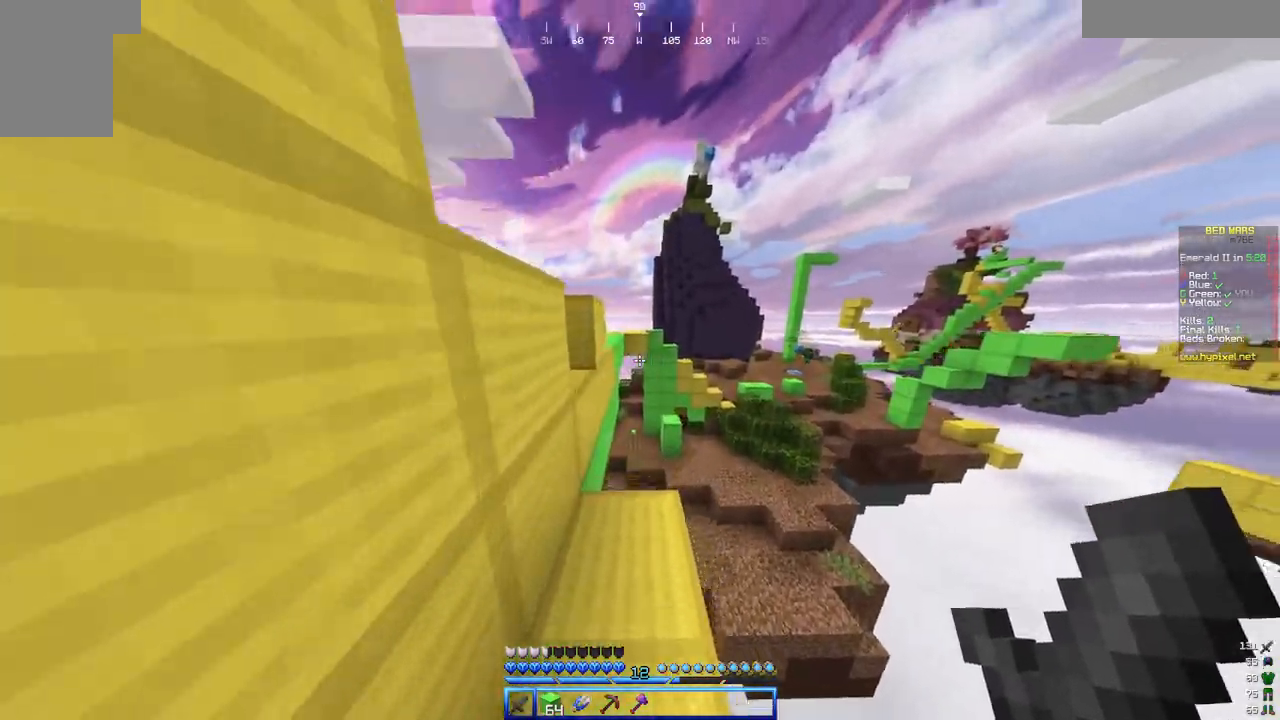
{"keys": ["w"], "mouse": ["right"], "events": [[433, "mouse_right", "down"]]}
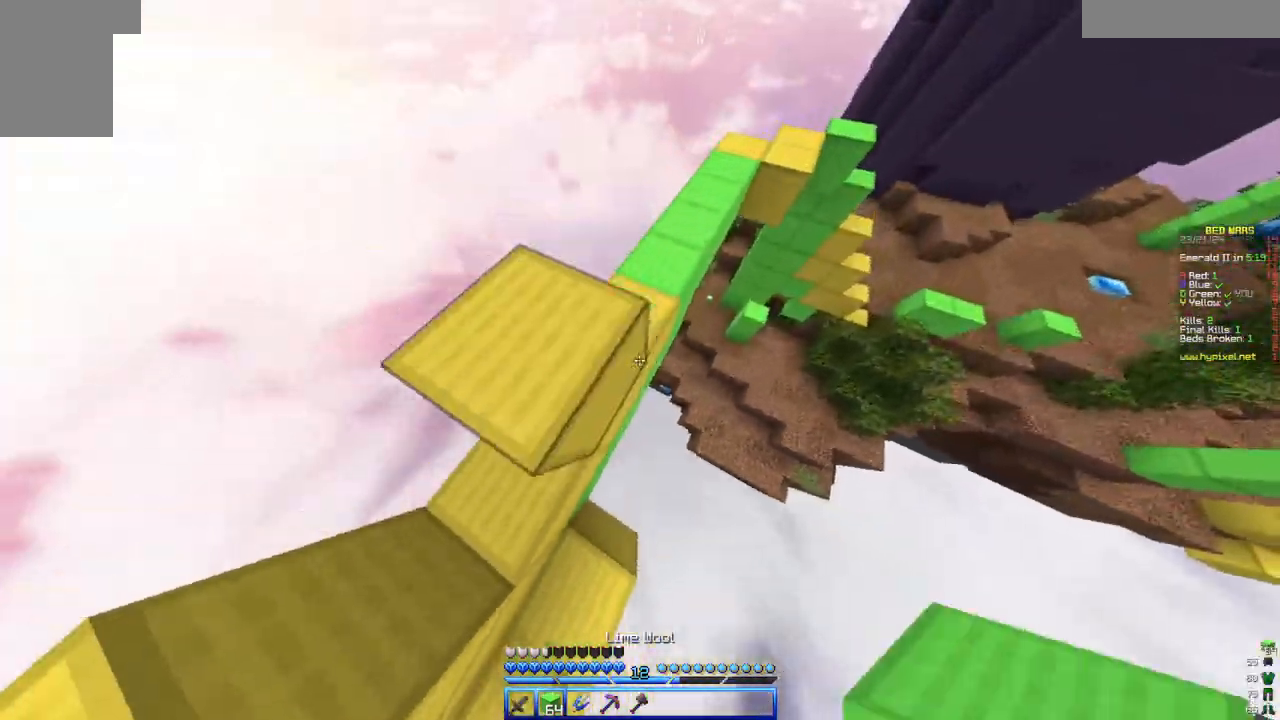
{"keys": ["w"], "mouse": ["right"], "events": []}
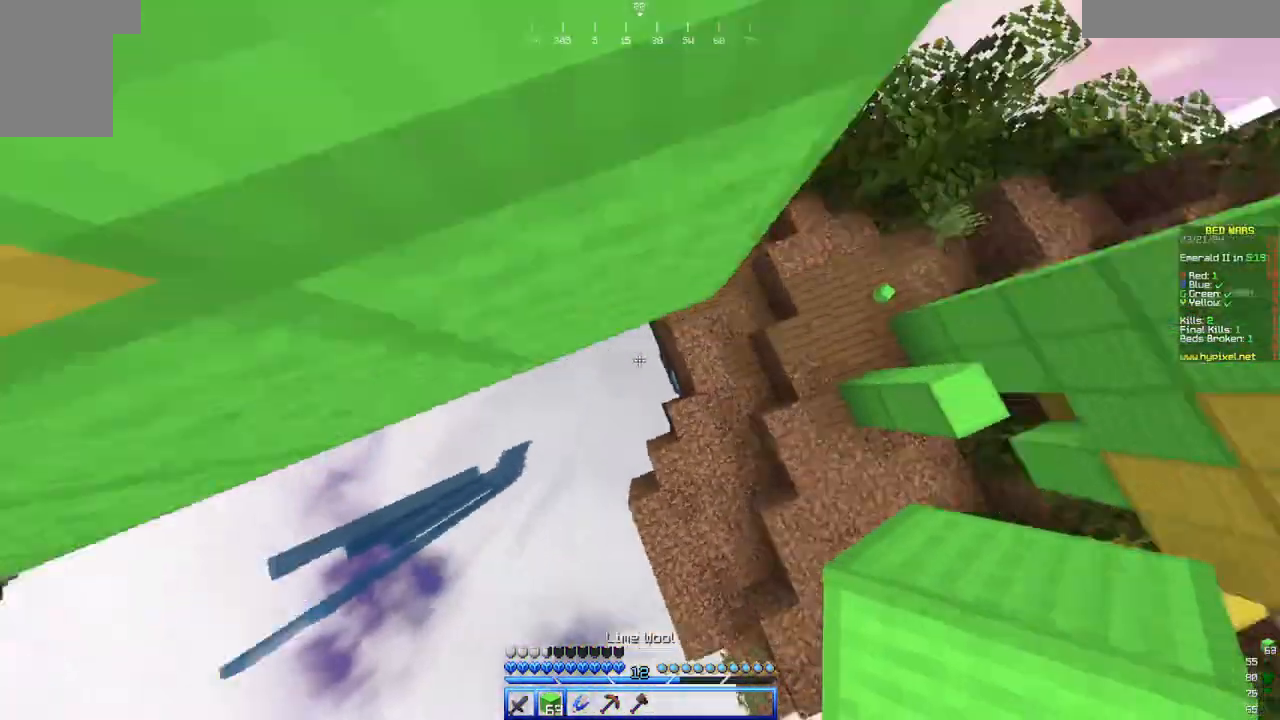
{"keys": ["w"], "mouse": ["right"], "events": [[50, "d", "down"], [50, "mouse_right", "up"], [150, "mouse_right", "down"], [450, "d", "up"]]}
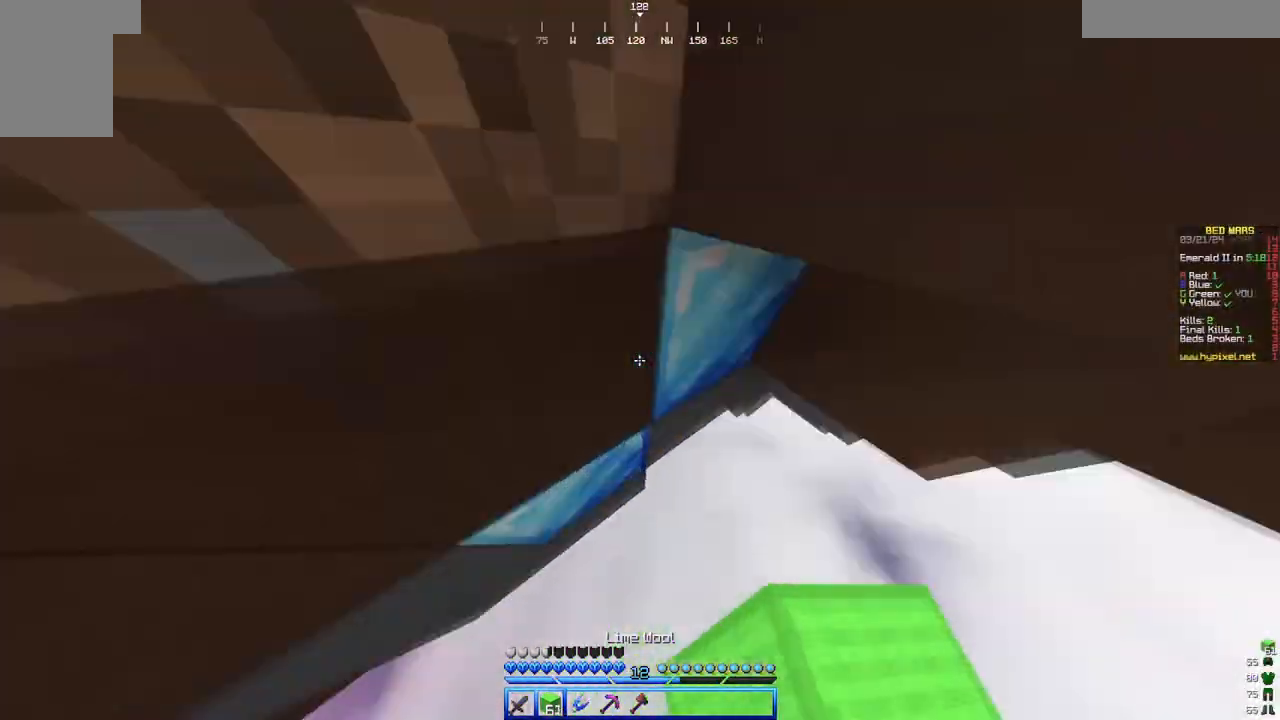
{"keys": [], "mouse": [], "events": [[417, "mouse_right", "up"], [467, "w", "up"]]}
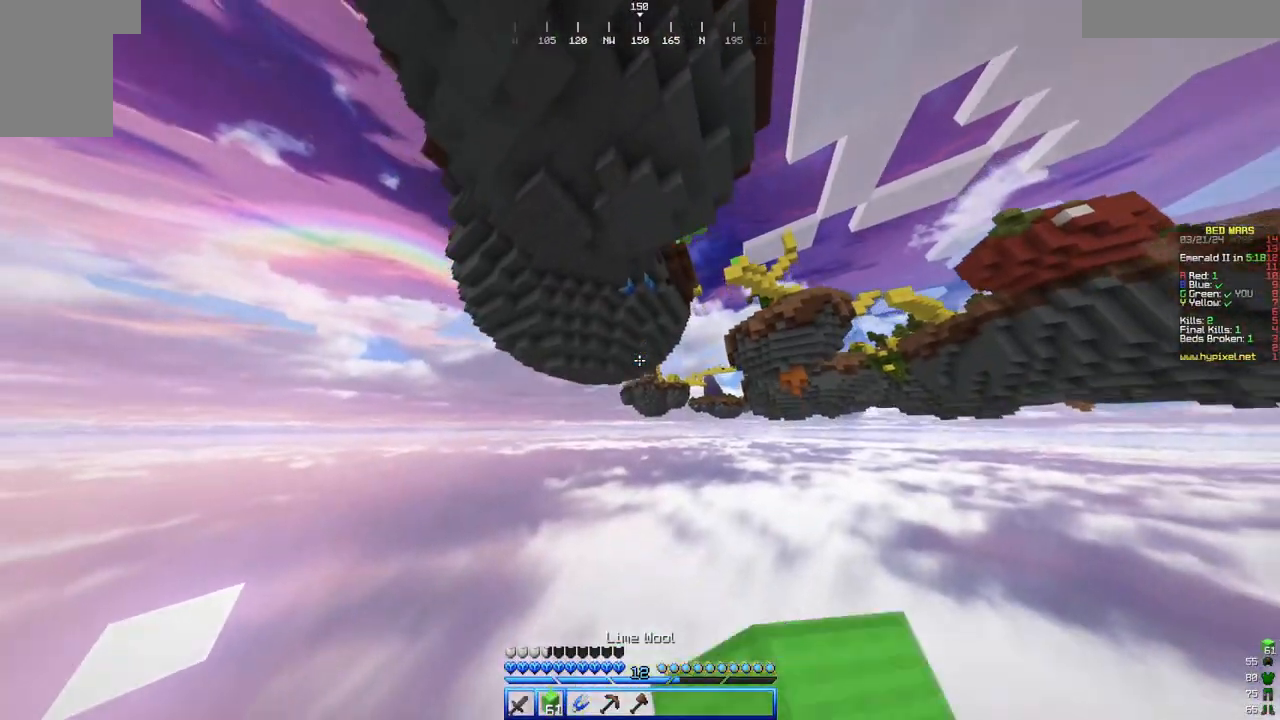
{"keys": [], "mouse": [], "events": []}
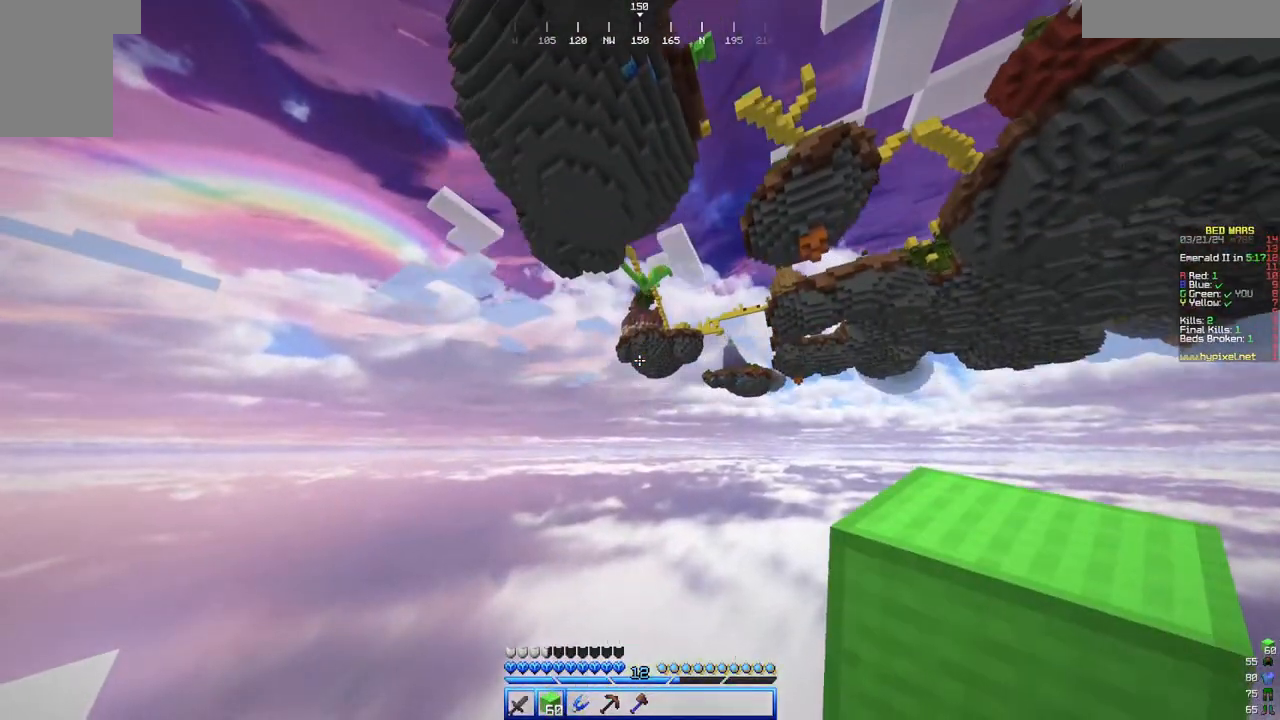
{"keys": [], "mouse": [], "events": []}
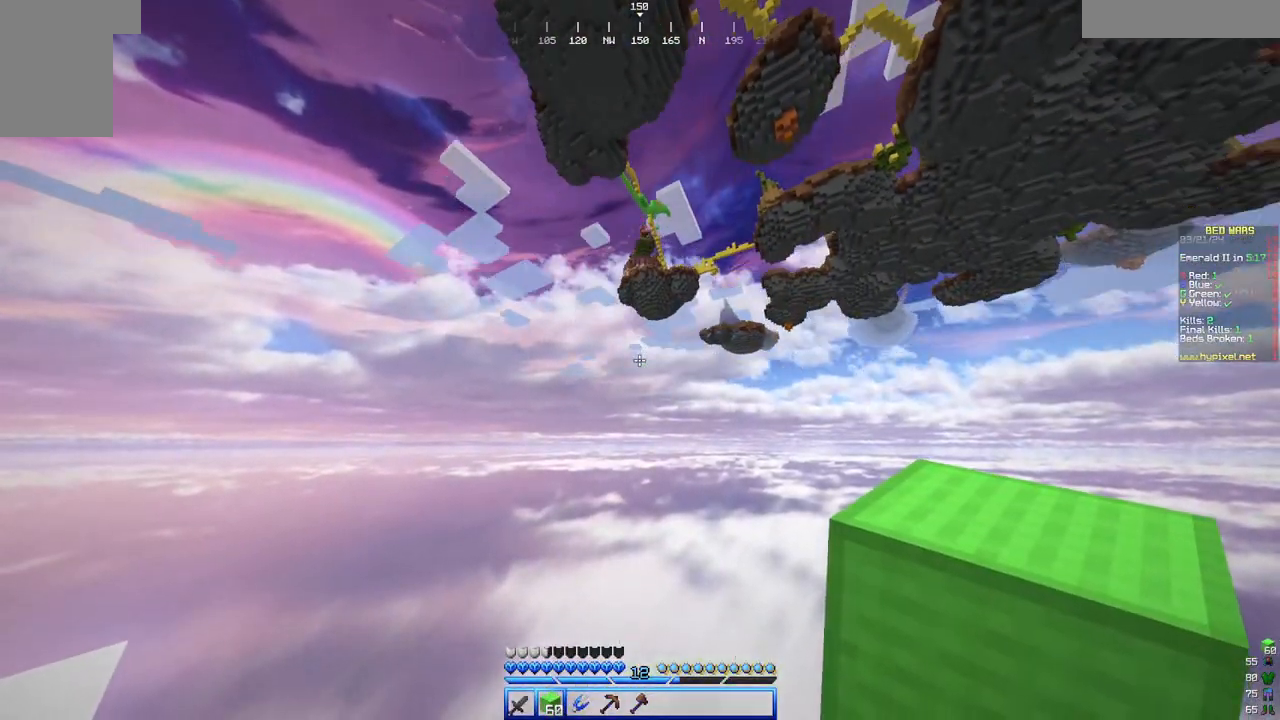
{"keys": [], "mouse": [], "events": []}
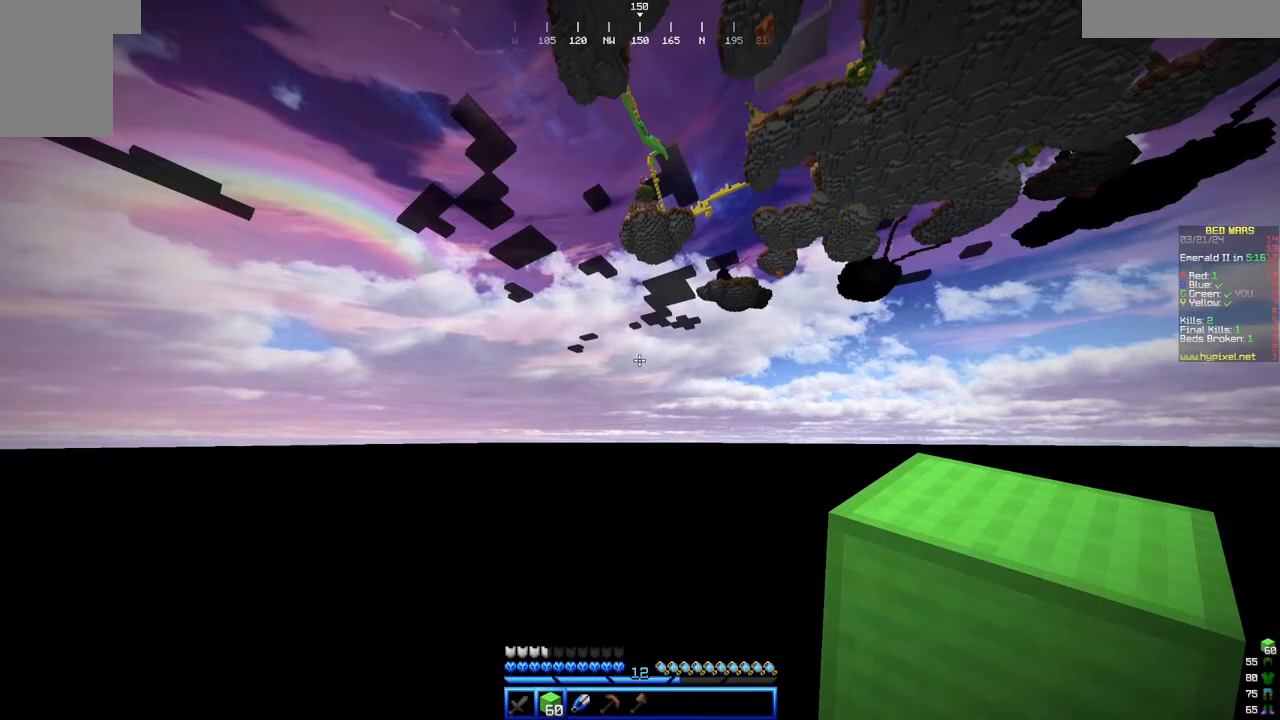
{"keys": [], "mouse": [], "events": []}
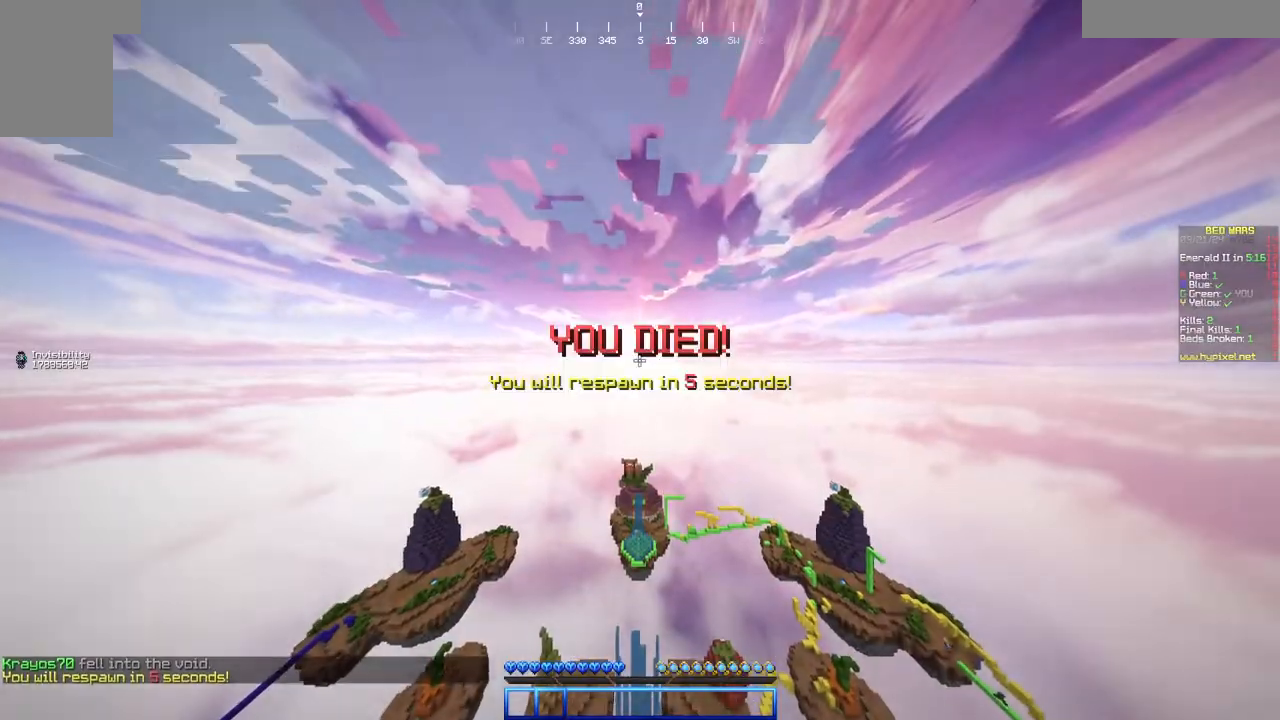
{"keys": [], "mouse": [], "events": []}
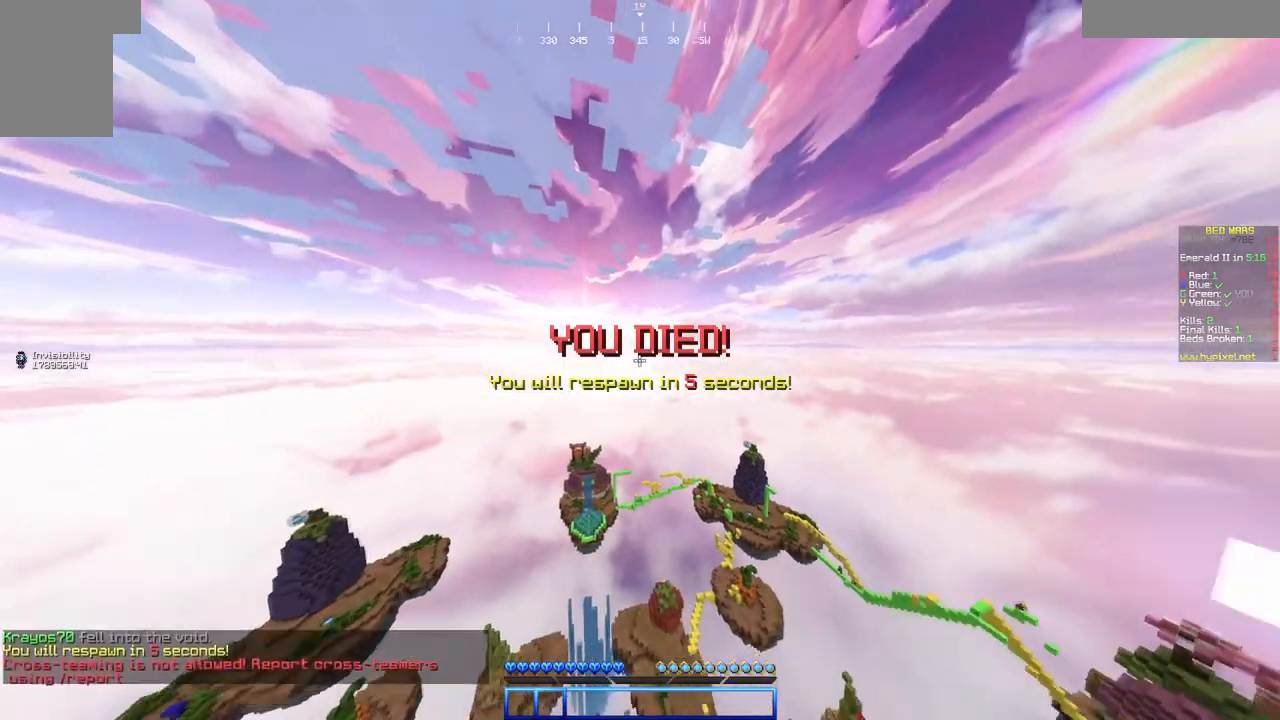
{"keys": [], "mouse": [], "events": []}
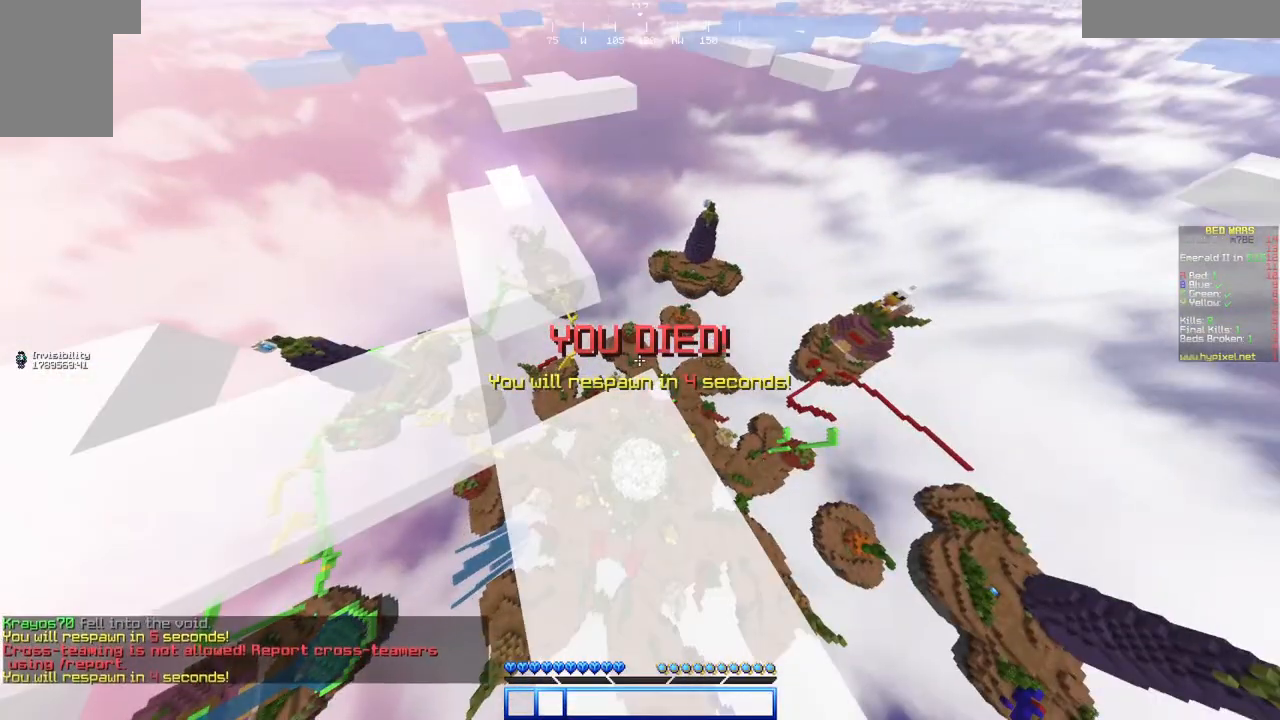
{"keys": [], "mouse": [], "events": []}
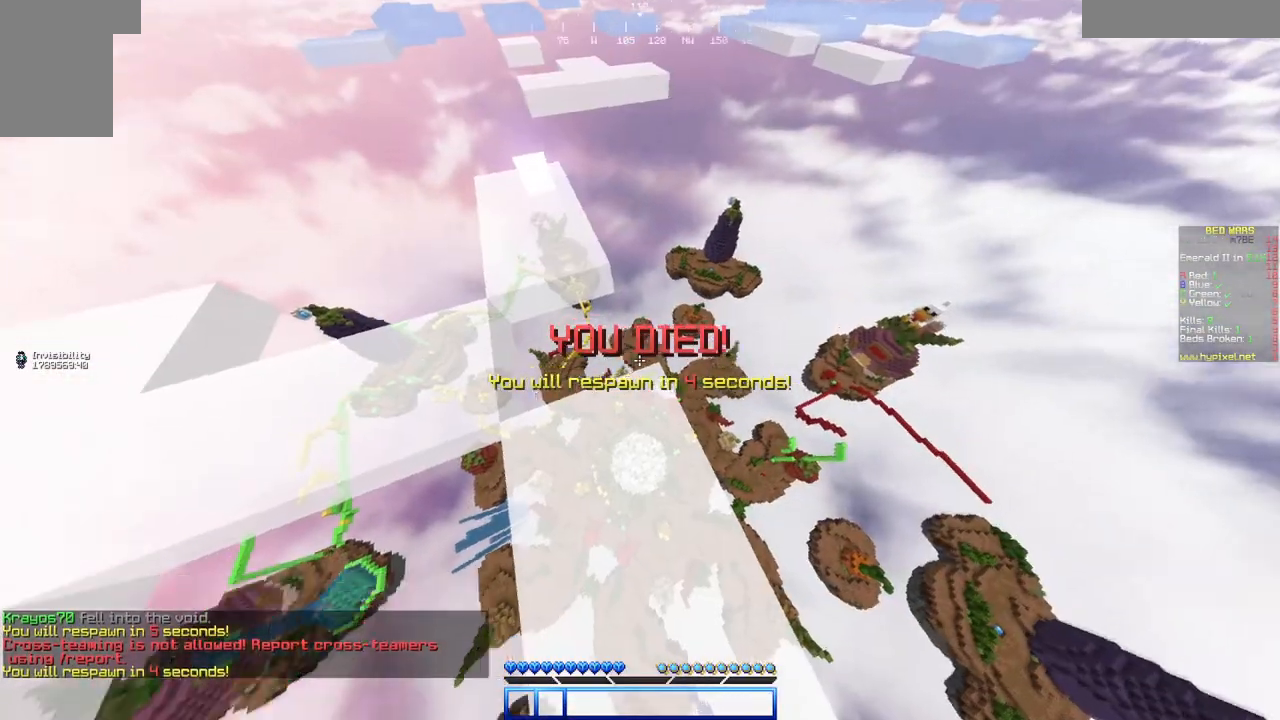
{"keys": [], "mouse": [], "events": []}
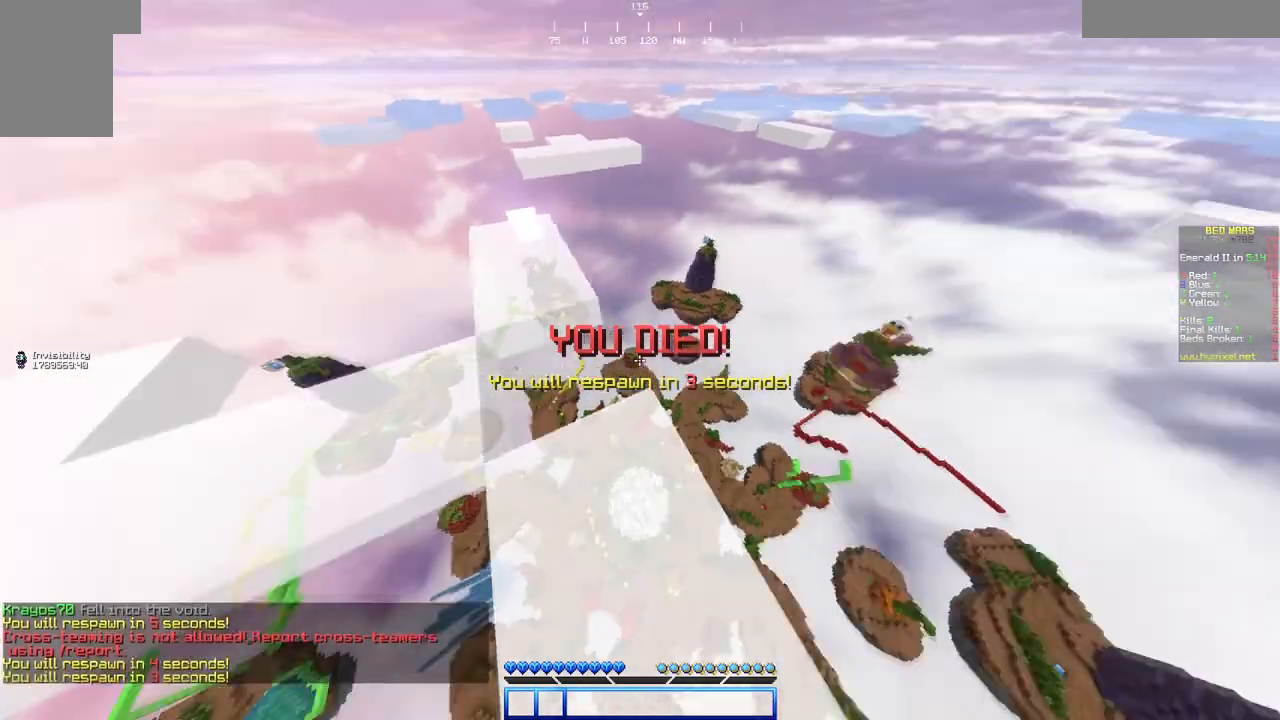
{"keys": [], "mouse": [], "events": []}
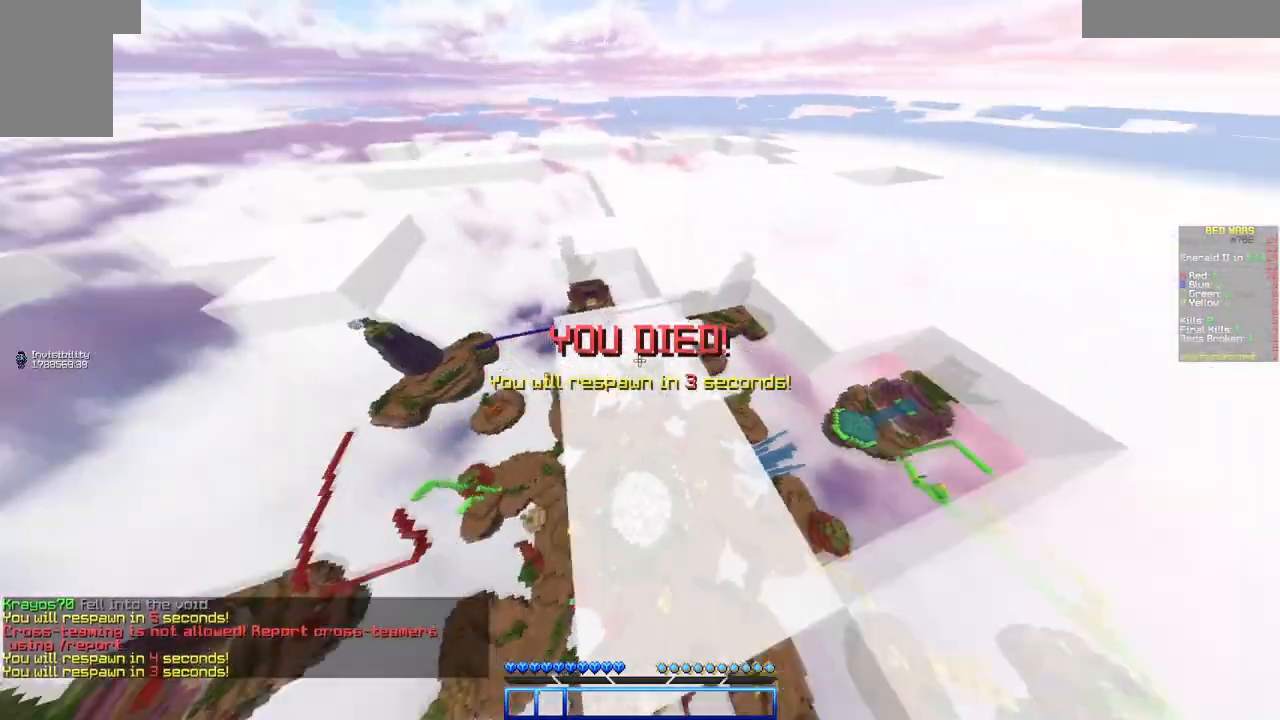
{"keys": ["w"], "mouse": [], "events": [[83, "w", "down"]]}
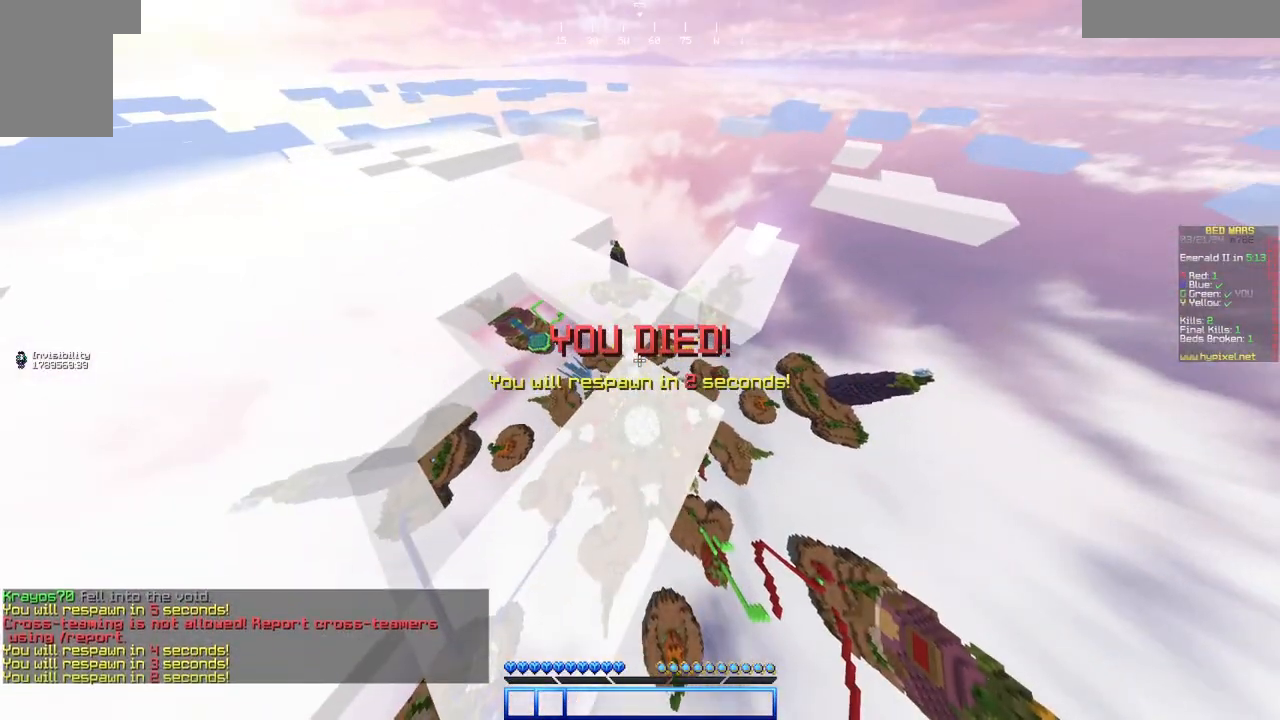
{"keys": ["w"], "mouse": [], "events": []}
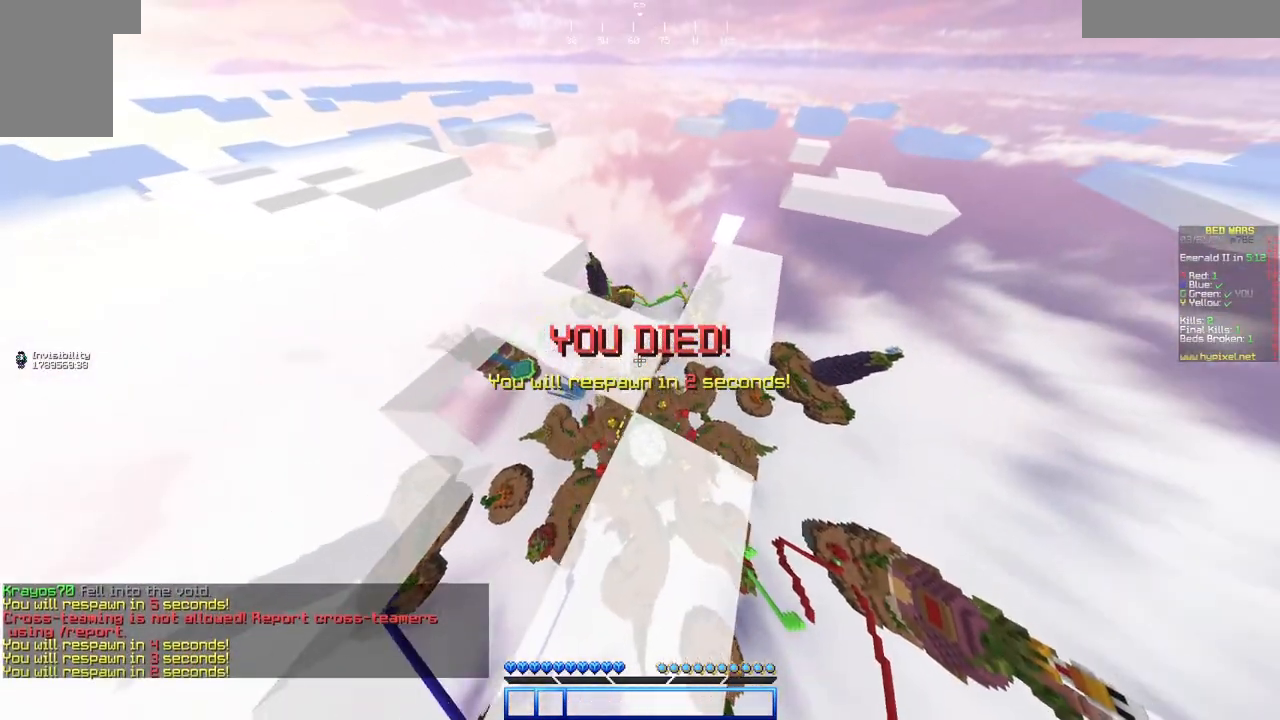
{"keys": ["w"], "mouse": [], "events": []}
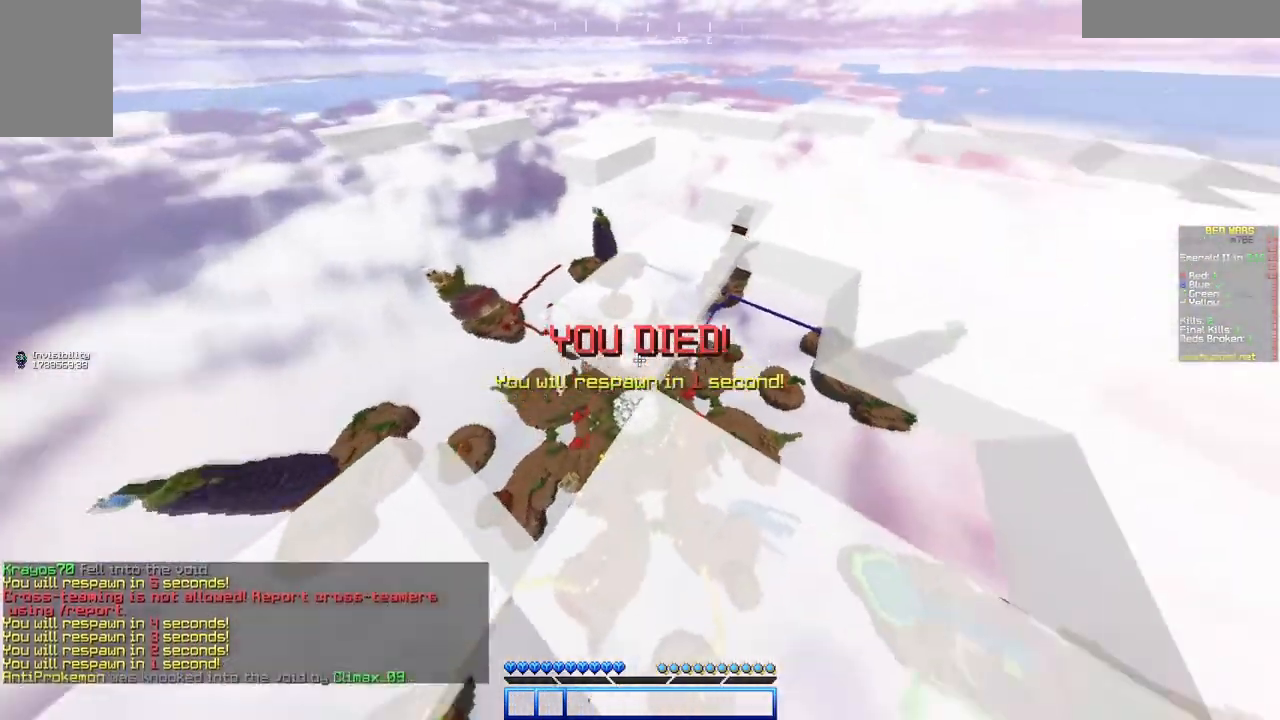
{"keys": ["w"], "mouse": [], "events": []}
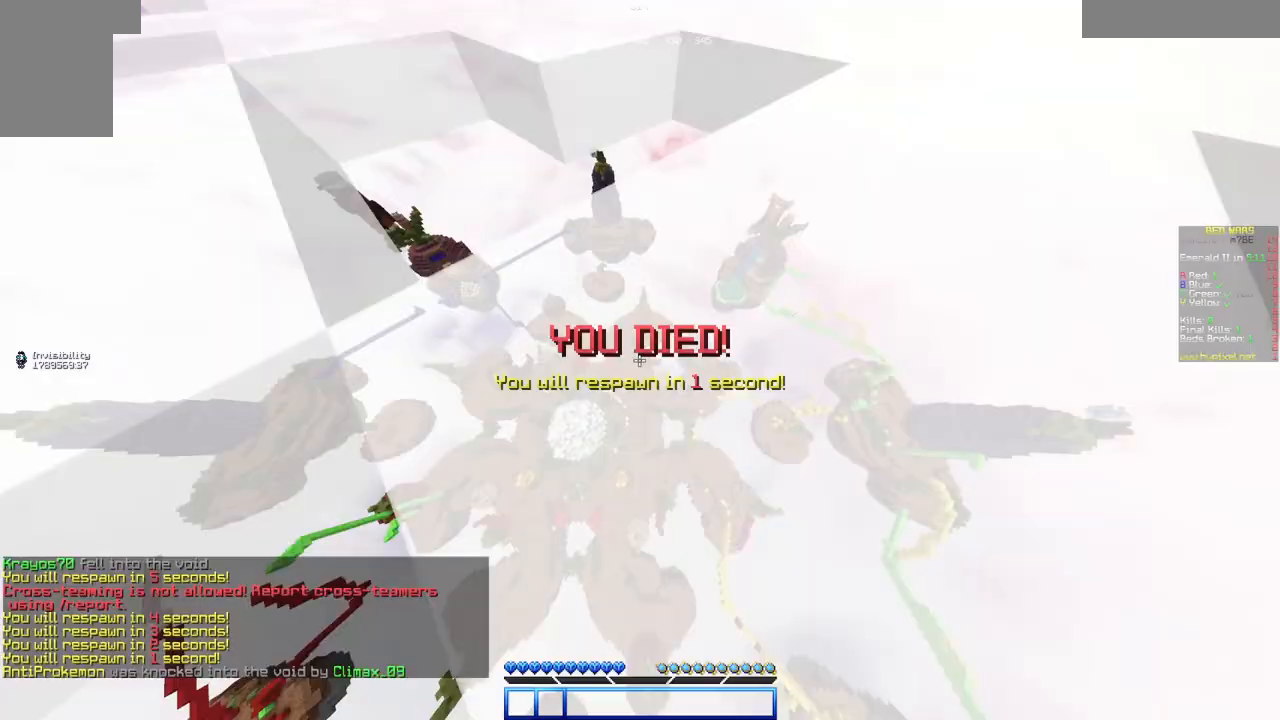
{"keys": ["w"], "mouse": [], "events": []}
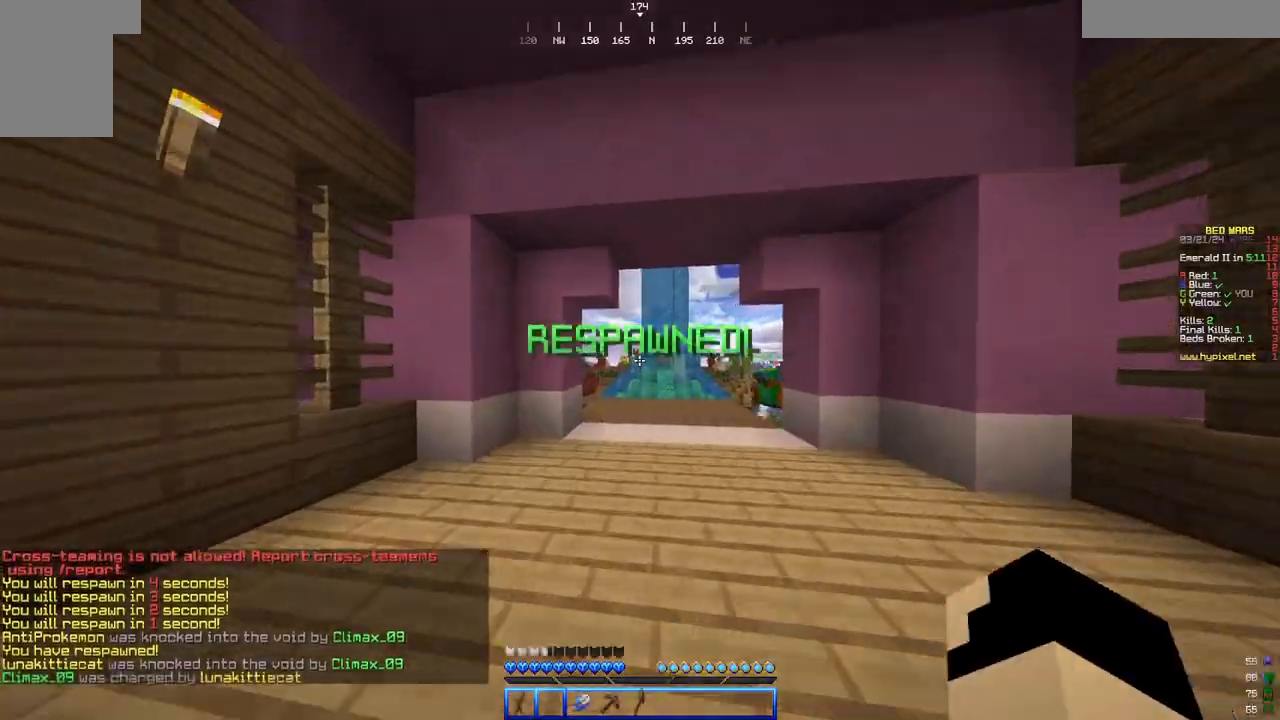
{"keys": ["w"], "mouse": [], "events": []}
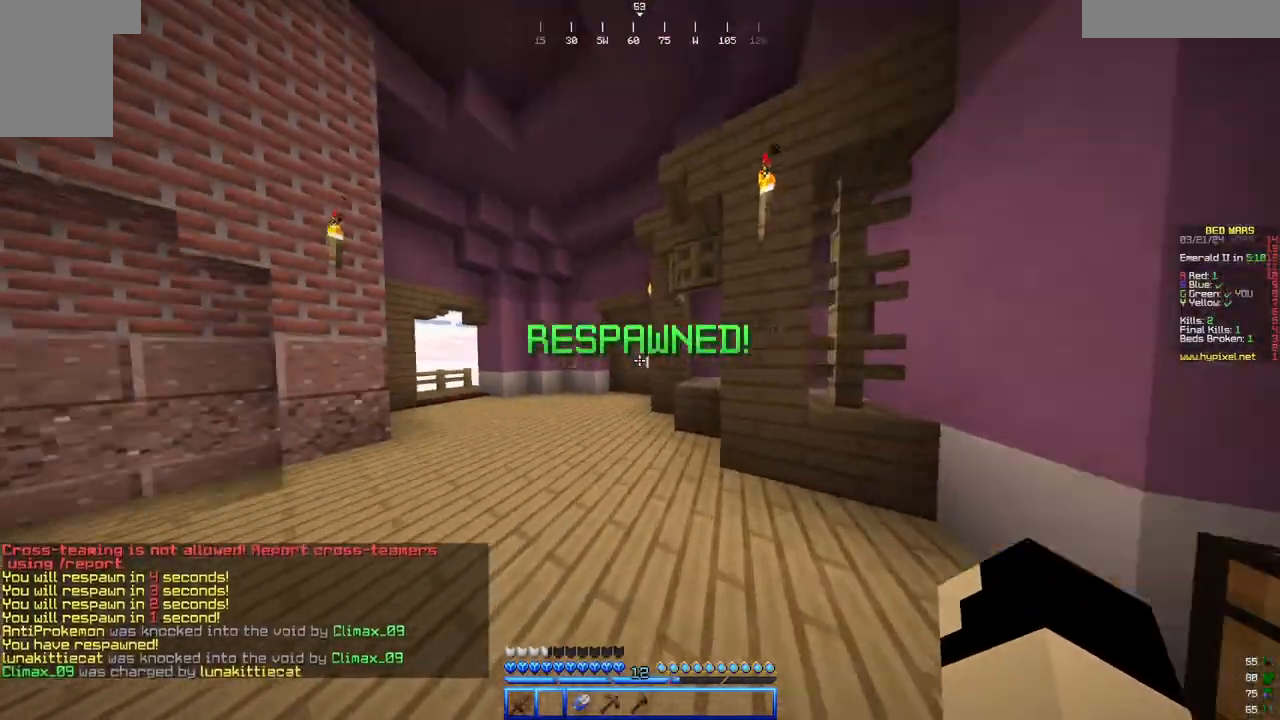
{"keys": ["w"], "mouse": []}
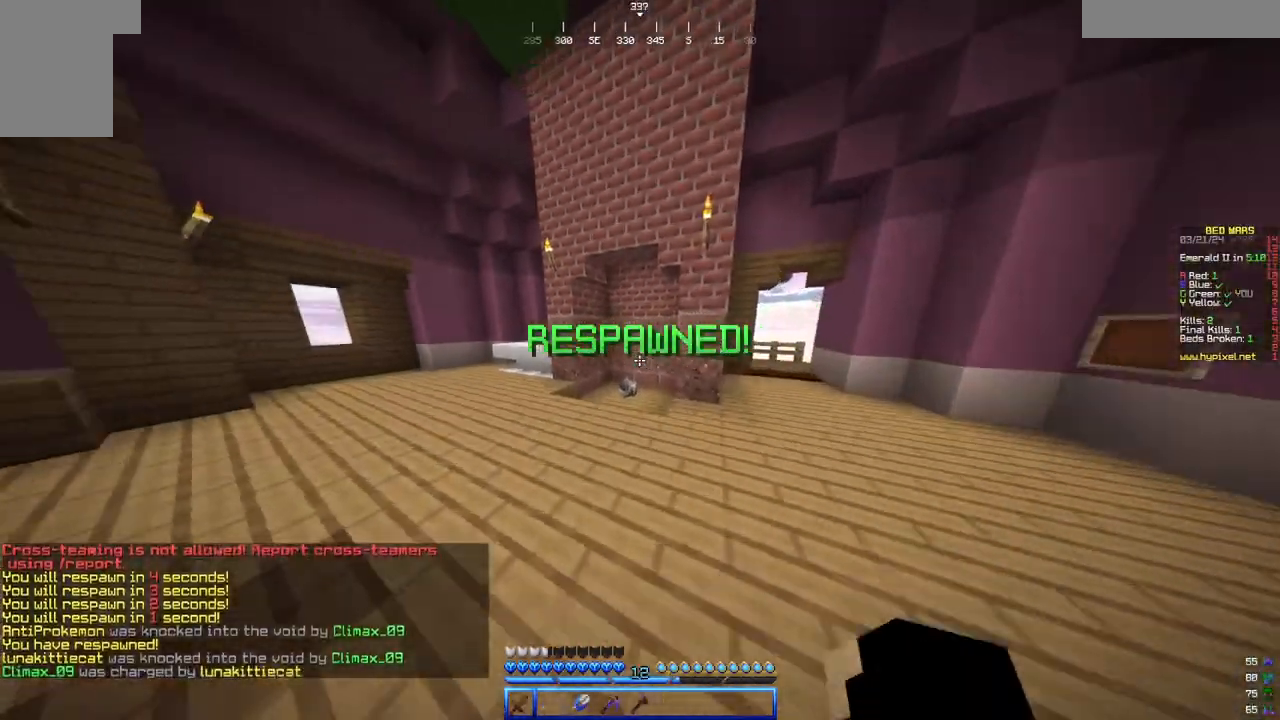
{"keys": ["w"], "mouse": [], "events": []}
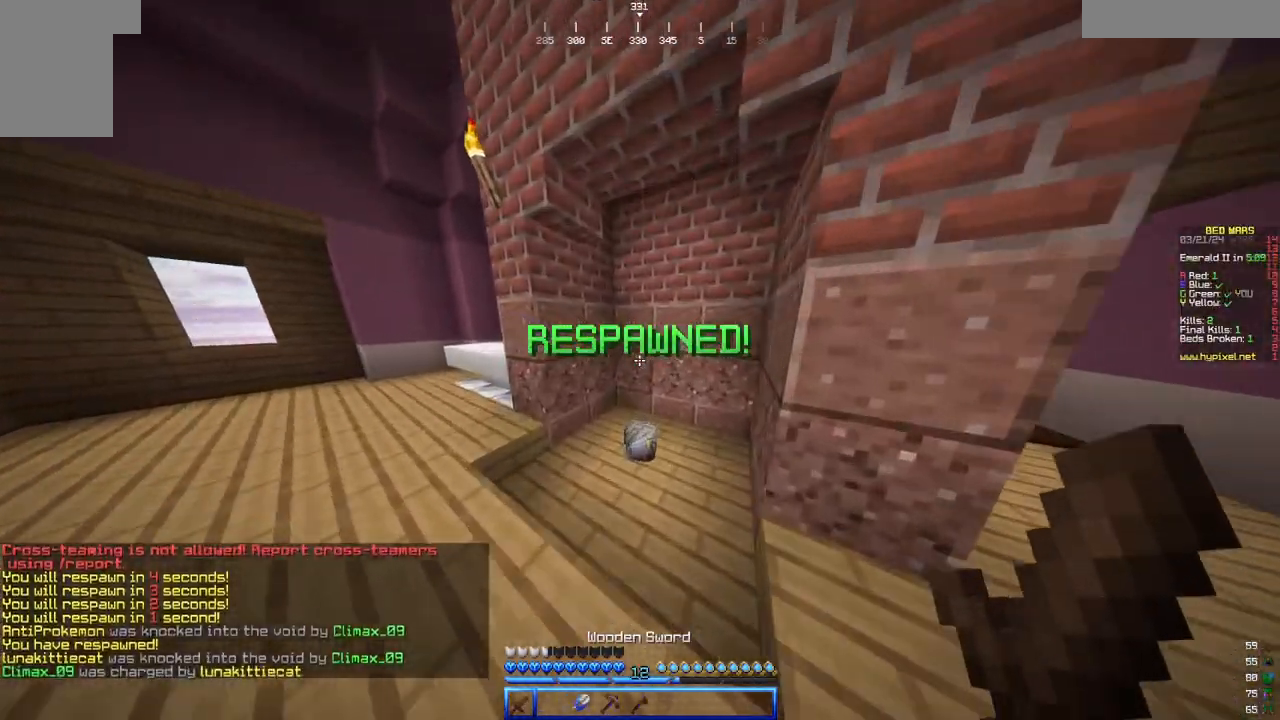
{"keys": ["a", "w"], "mouse": []}
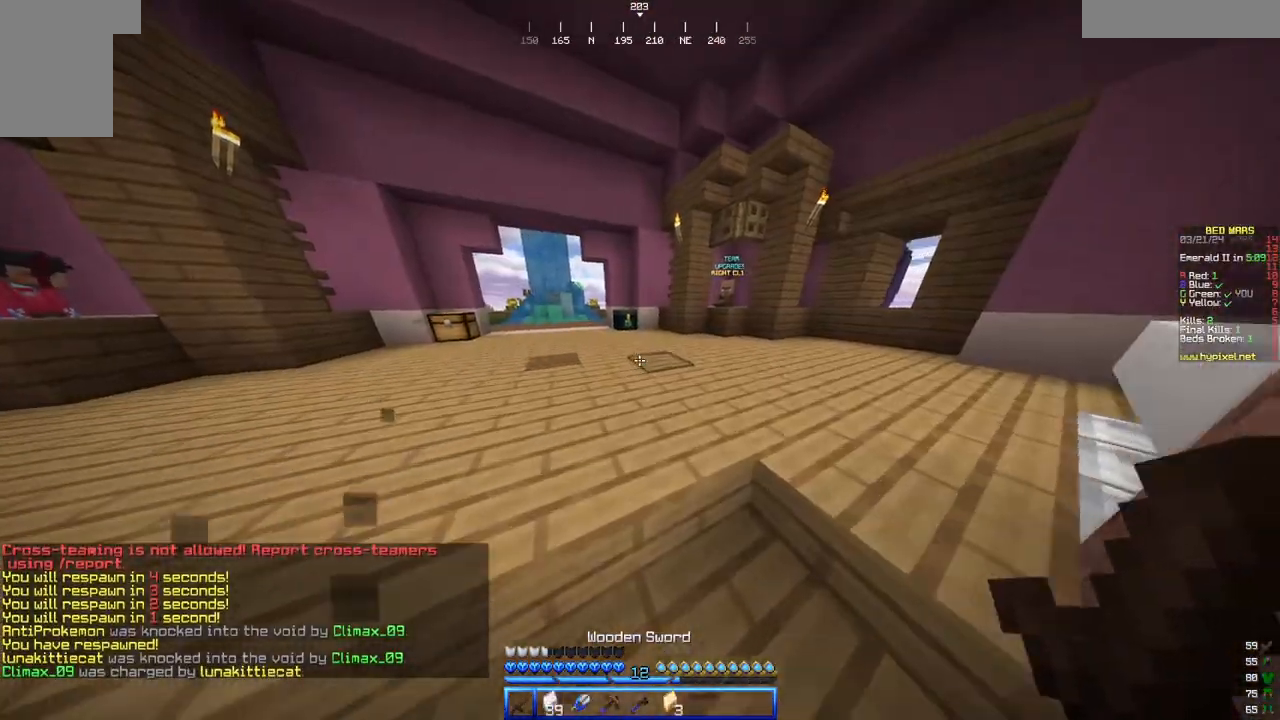
{"keys": ["a", "w"], "mouse": [], "events": []}
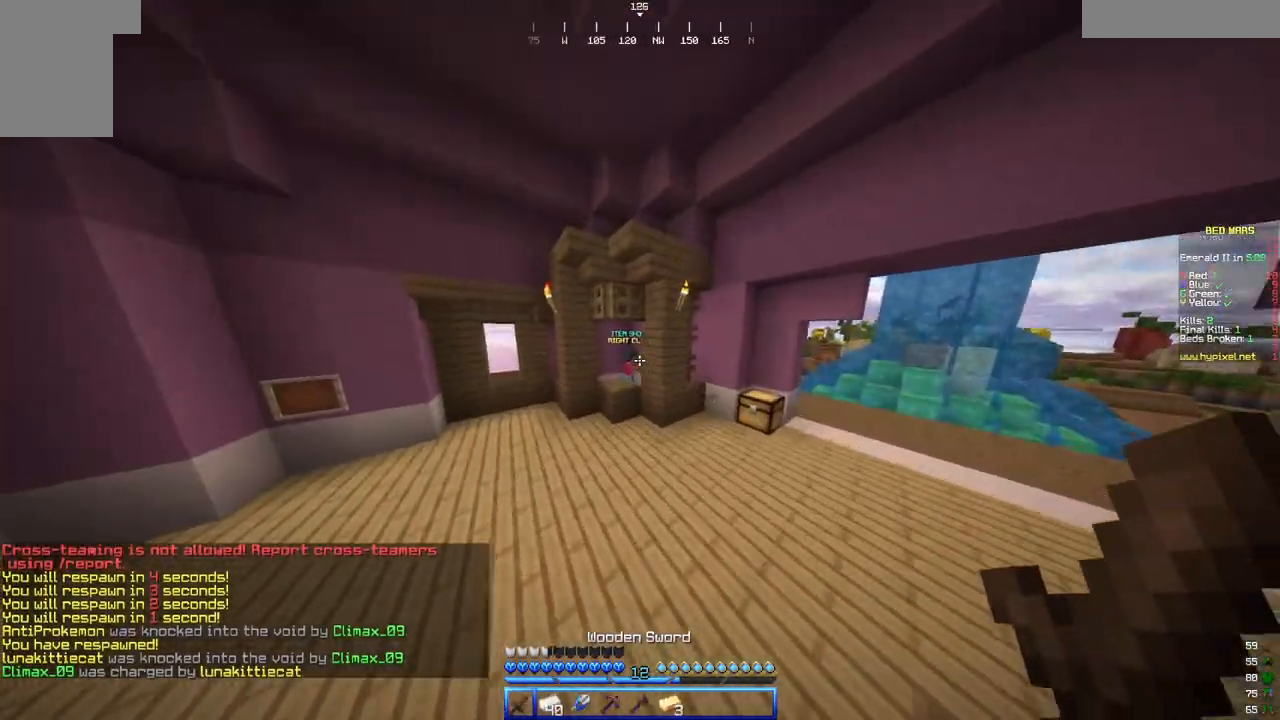
{"keys": ["w"], "mouse": []}
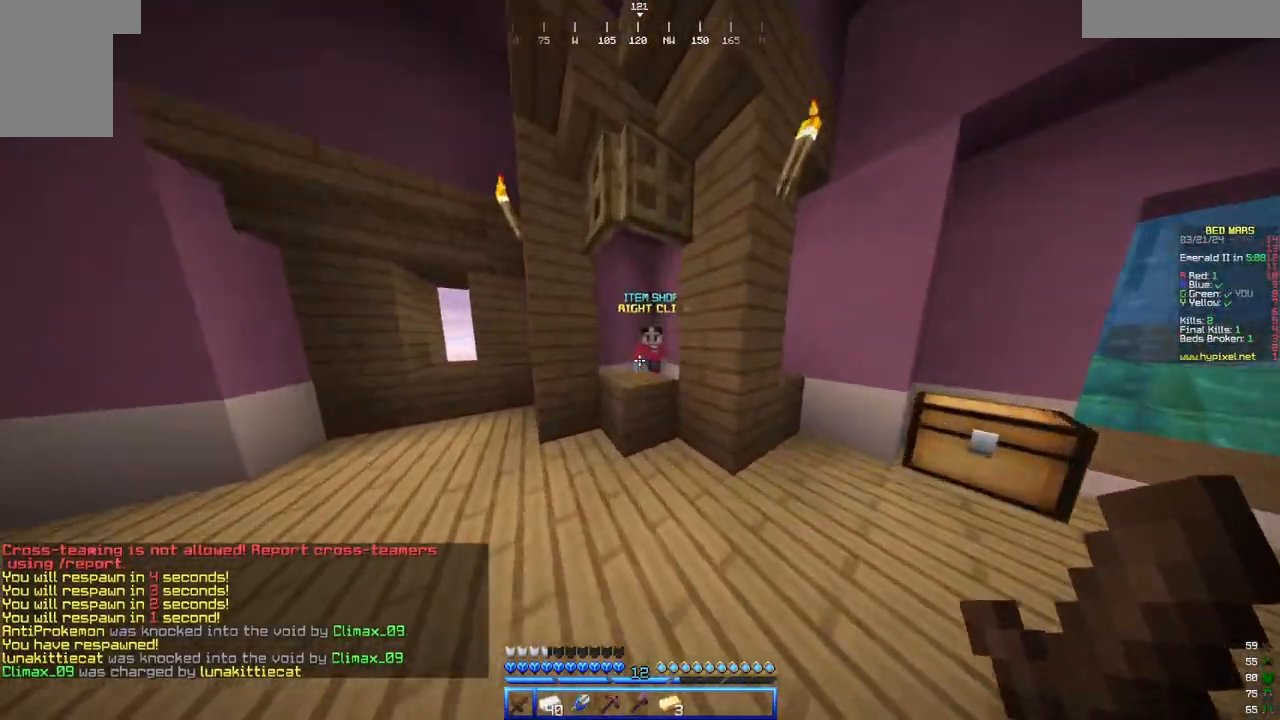
{"keys": ["d", "w"], "mouse": []}
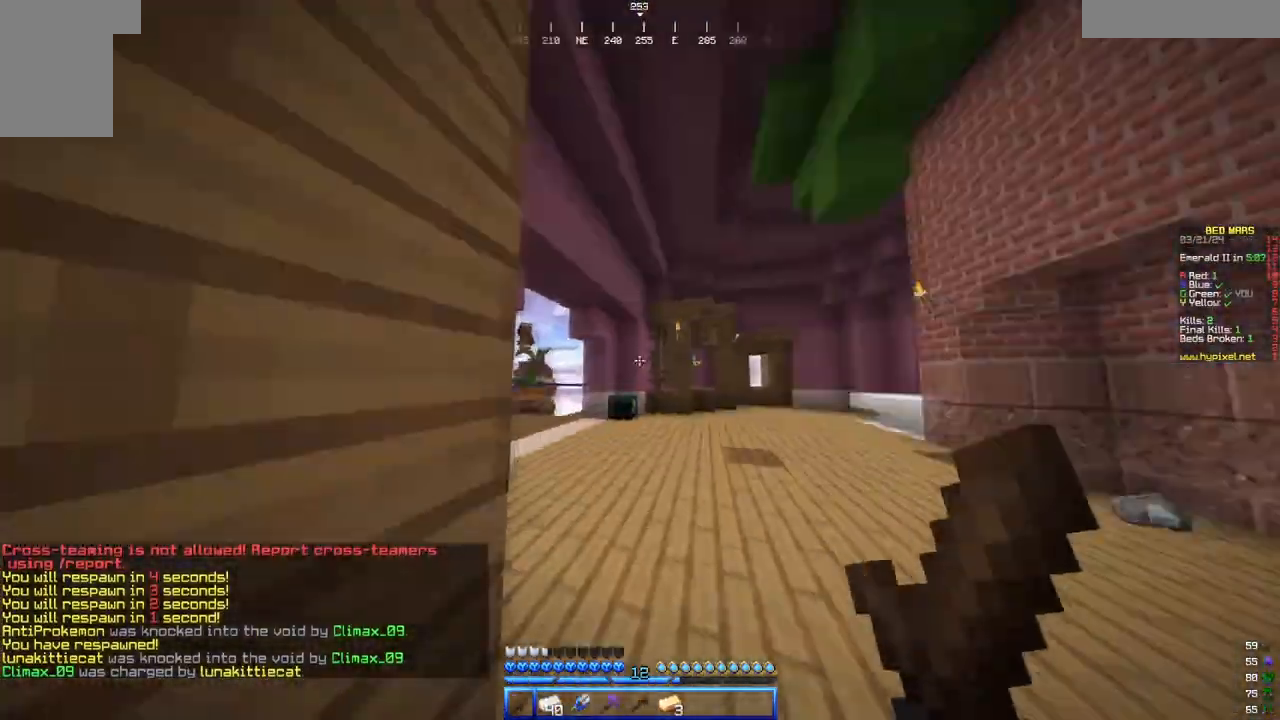
{"keys": [], "mouse": [], "events": [[50, "d", "up"], [150, "w", "up"]]}
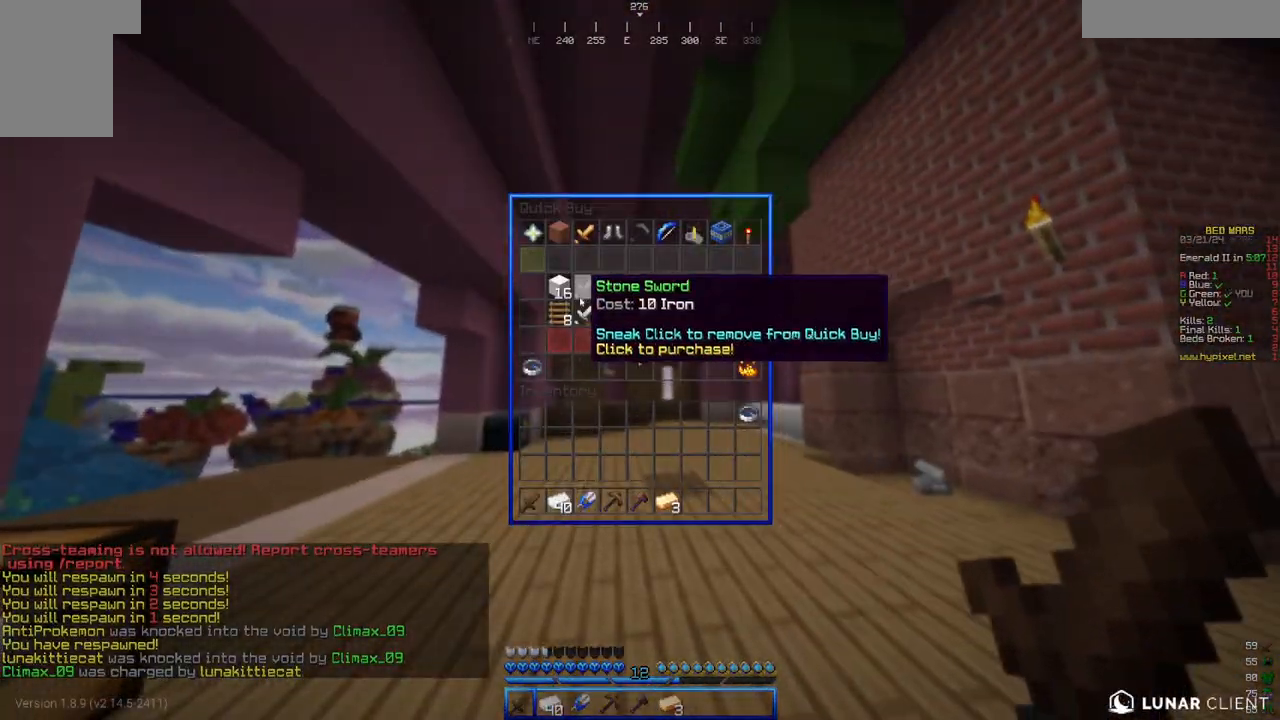
{"keys": [], "mouse": [], "events": []}